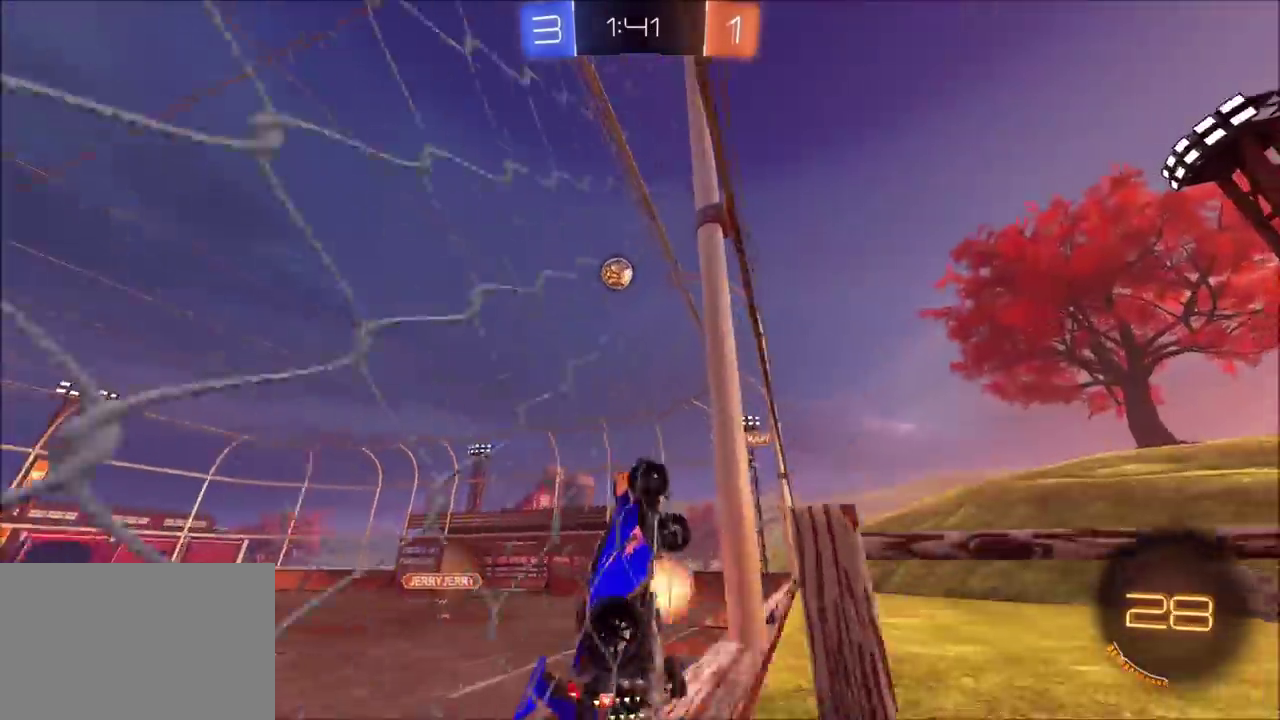
Gameplay with a controller (PlayStation layout); each line is a JSON object with the inputs held at the frame after it. "events" lists button and stick changes between this image and that frame as [ms after this image, input, new state], when the widget could be followed in between. Not read: L1 L3 R1 R3.
{"buttons": ["CROSS", "CIRCLE", "R2"], "left_stick": "down", "right_stick": "center", "events": [[67, "CROSS", "down"], [67, "L2", "up"], [67, "left_stick", "down-left"], [117, "CIRCLE", "down"], [133, "left_stick", "down"], [283, "CROSS", "up"], [300, "left_stick", "up-left"], [383, "CROSS", "down"], [483, "left_stick", "down"]]}
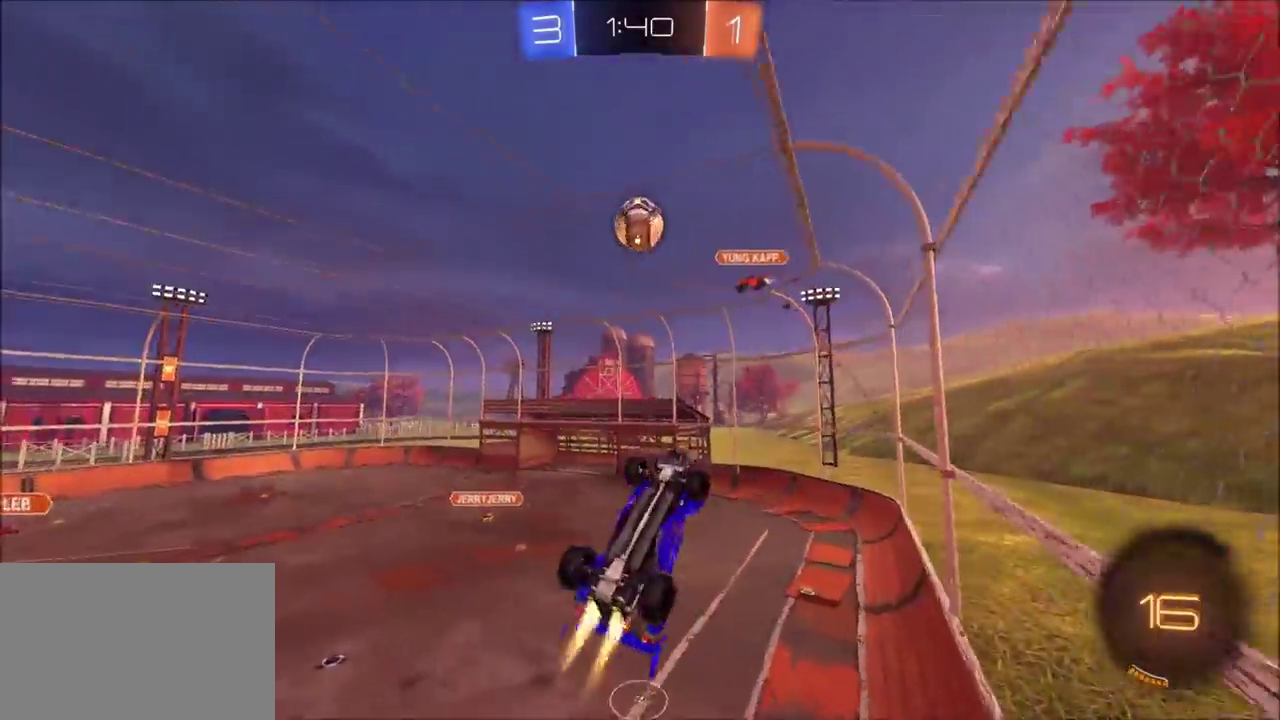
{"buttons": [], "left_stick": "down-left", "right_stick": "center", "events": [[17, "CROSS", "up"], [83, "left_stick", "down-right"], [100, "CIRCLE", "up"], [150, "left_stick", "center"], [183, "R2", "up"], [217, "left_stick", "down-left"]]}
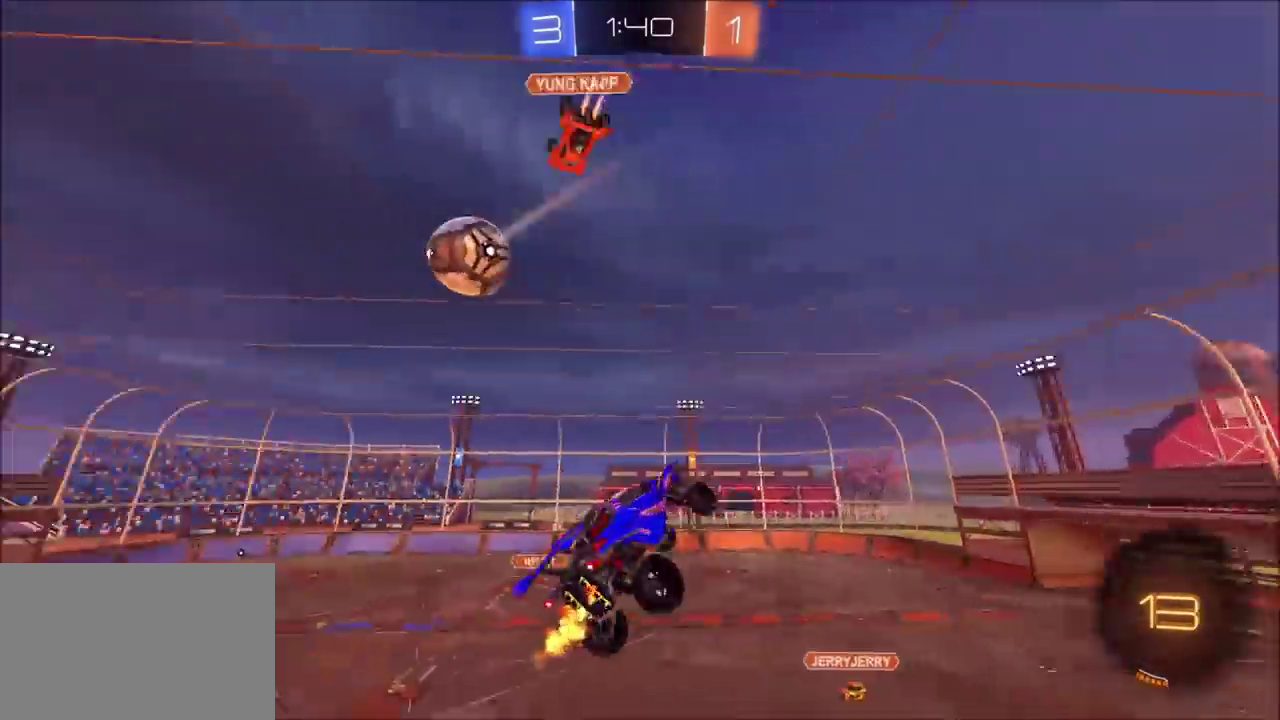
{"buttons": ["CIRCLE", "R2"], "left_stick": "left", "right_stick": "center", "events": [[33, "left_stick", "left"], [150, "R2", "down"], [217, "CIRCLE", "down"]]}
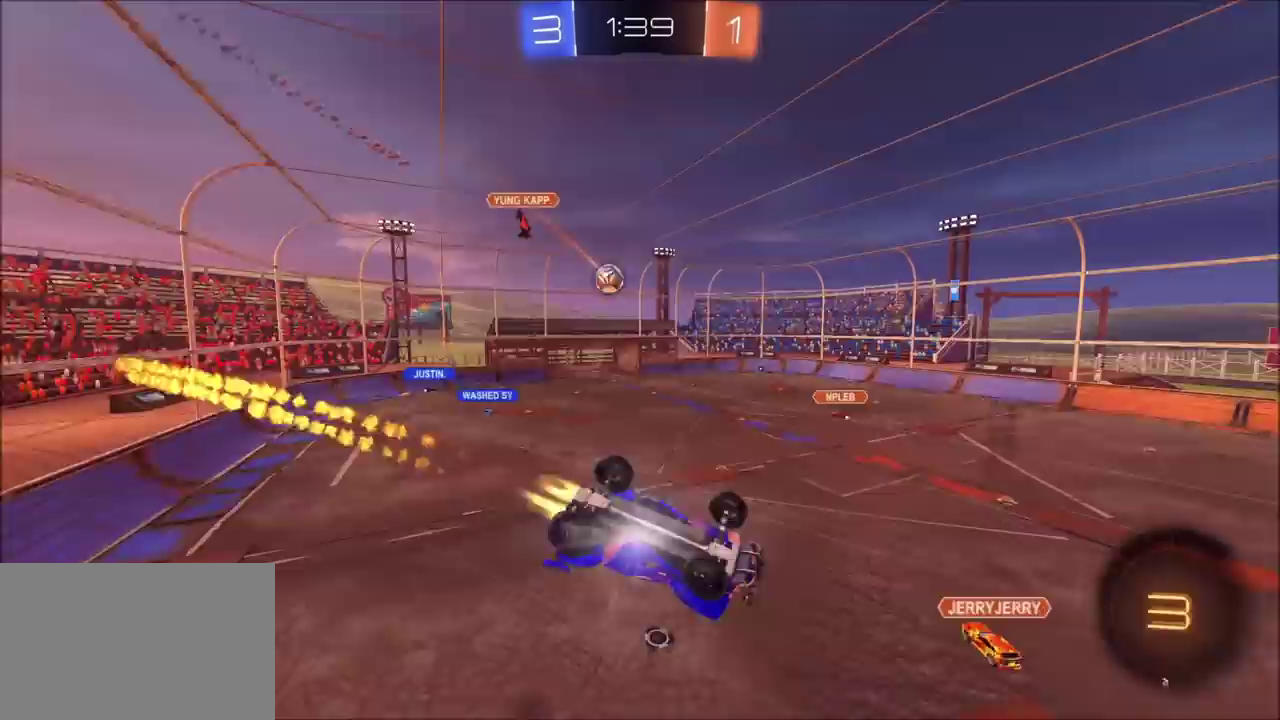
{"buttons": ["R2"], "left_stick": "center", "right_stick": "center", "events": [[17, "left_stick", "up-left"], [200, "CIRCLE", "up"], [433, "left_stick", "center"]]}
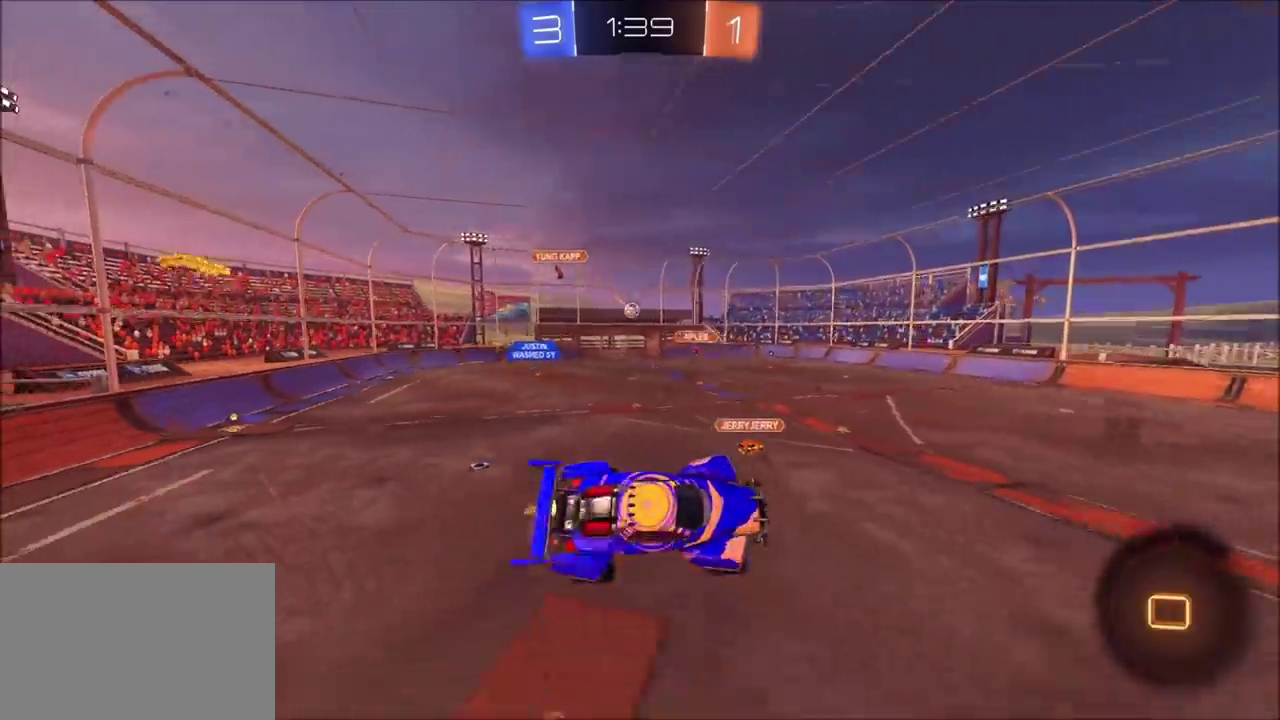
{"buttons": ["R2"], "left_stick": "center", "right_stick": "center", "events": [[50, "left_stick", "right"], [183, "left_stick", "center"]]}
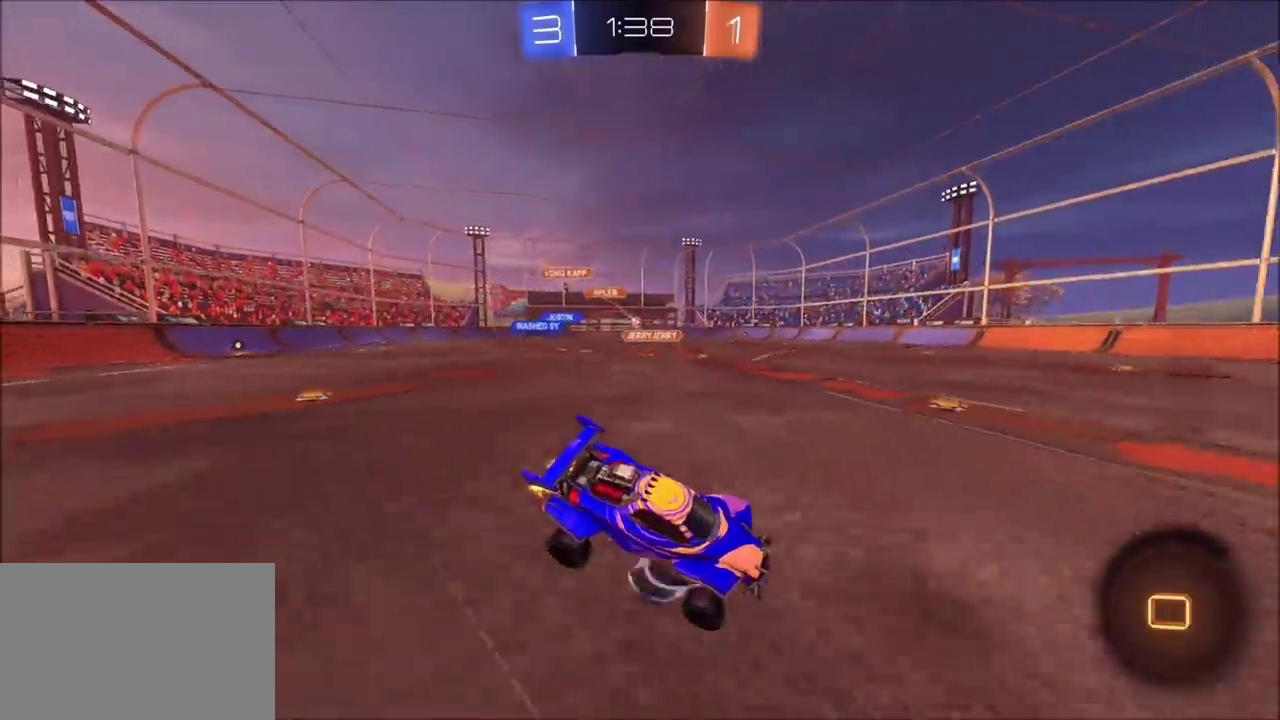
{"buttons": ["CROSS", "R2"], "left_stick": "up-right", "right_stick": "center", "events": [[233, "left_stick", "left"], [400, "left_stick", "center"], [450, "CROSS", "down"], [450, "left_stick", "up-right"]]}
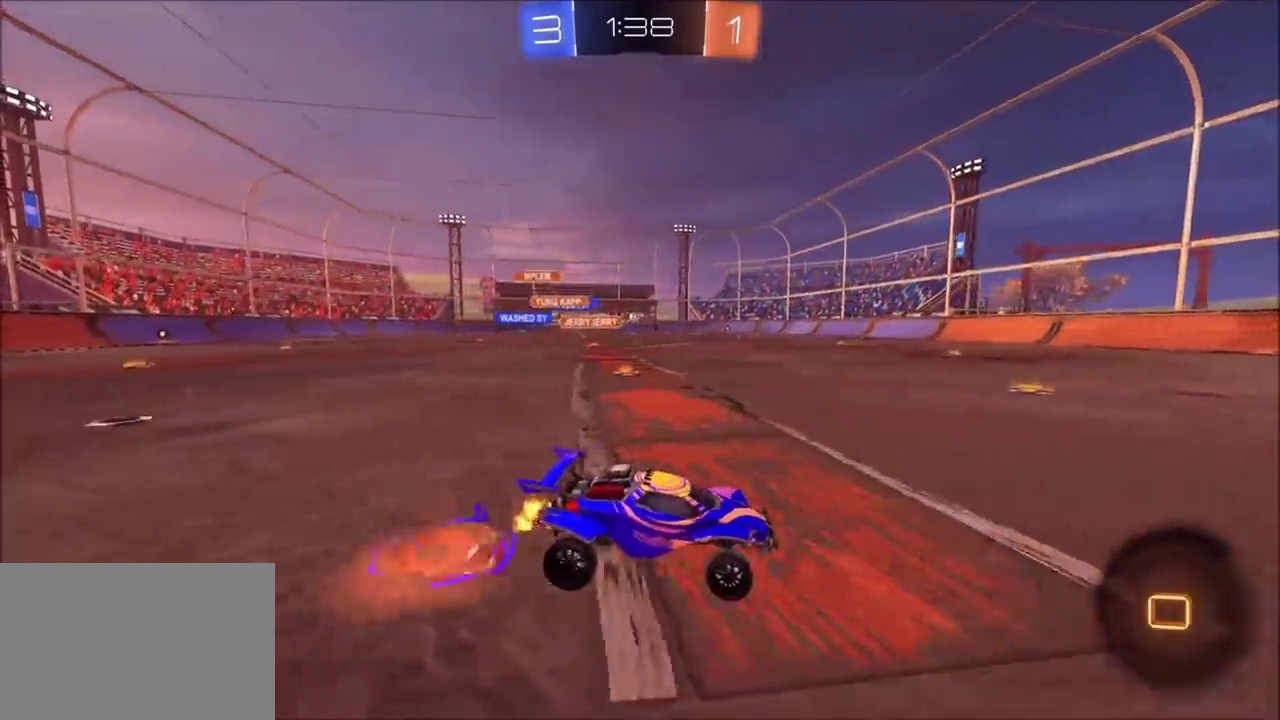
{"buttons": ["R2"], "left_stick": "center", "right_stick": "center", "events": [[17, "CROSS", "up"], [17, "left_stick", "up"], [67, "CROSS", "down"], [117, "TRIANGLE", "down"], [133, "CROSS", "up"], [250, "left_stick", "center"], [267, "TRIANGLE", "up"]]}
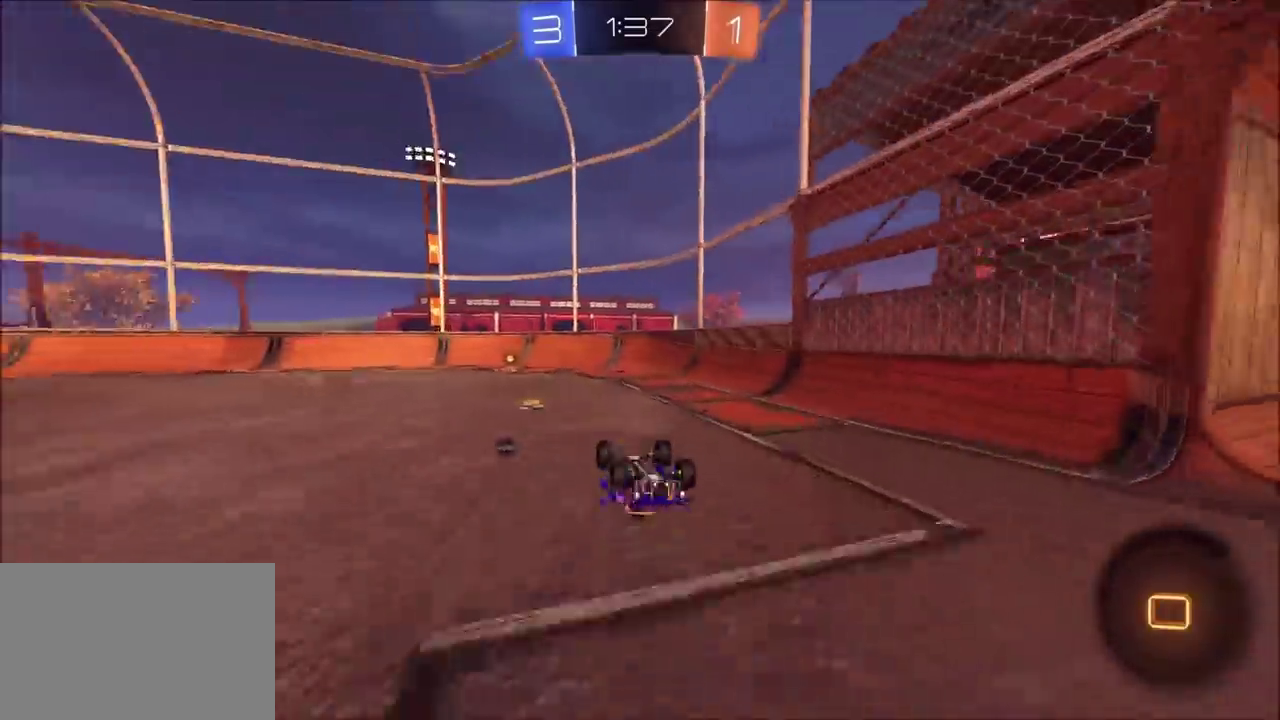
{"buttons": ["R2"], "left_stick": "up-left", "right_stick": "center", "events": [[50, "R2", "up"], [117, "left_stick", "up-left"], [133, "TRIANGLE", "down"], [150, "L2", "down"], [250, "TRIANGLE", "up"], [267, "L2", "up"], [467, "R2", "down"]]}
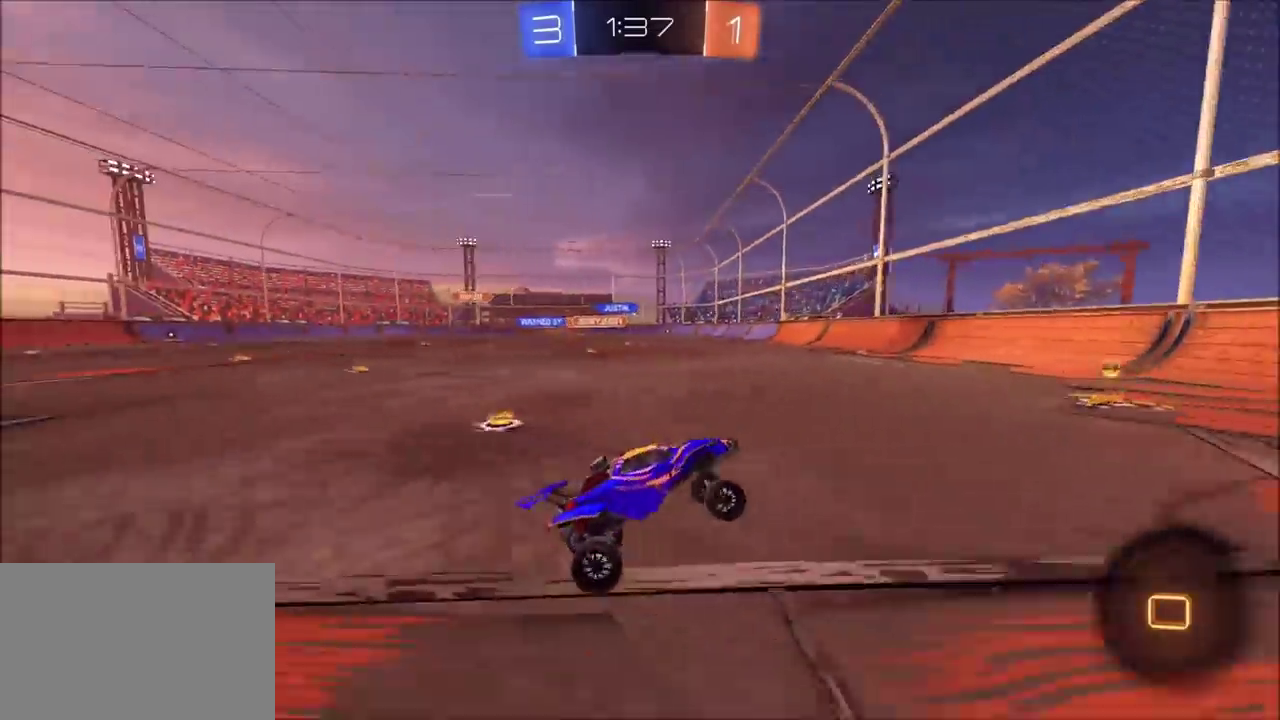
{"buttons": ["R2"], "left_stick": "up-left", "right_stick": "center", "events": []}
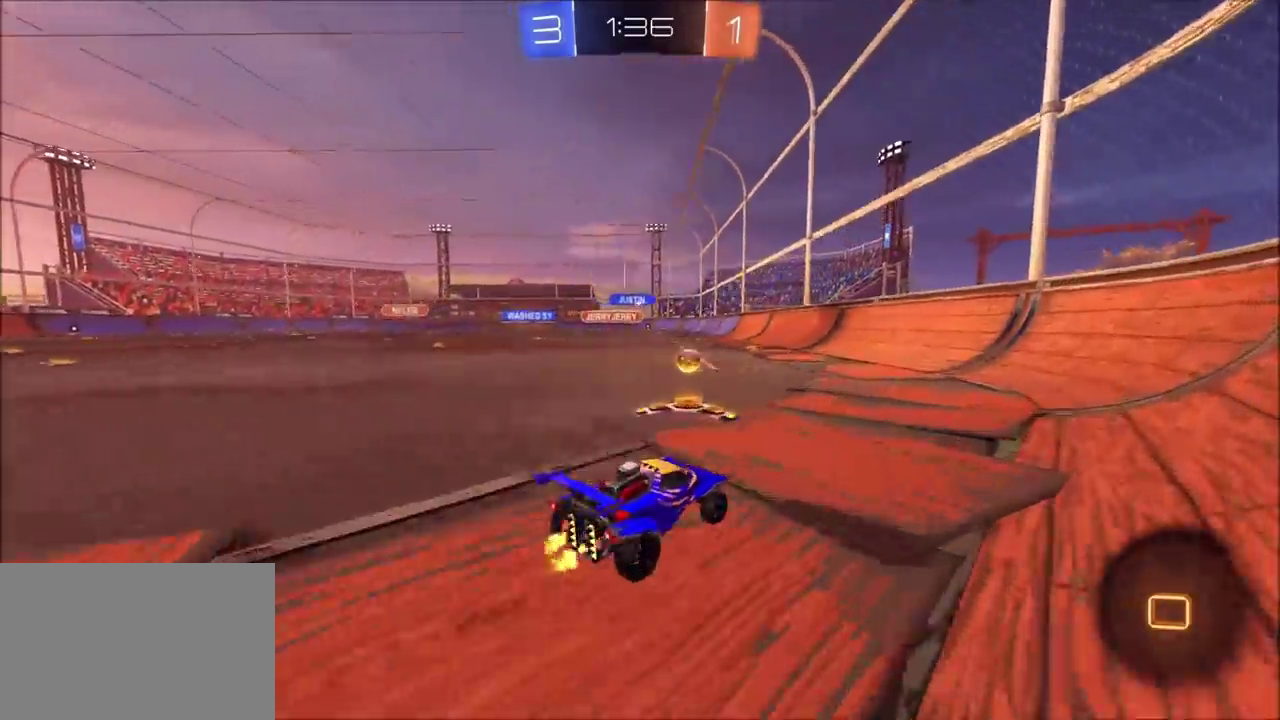
{"buttons": ["R2"], "left_stick": "center", "right_stick": "center", "events": [[100, "left_stick", "up"], [217, "left_stick", "up-left"], [233, "CIRCLE", "down"], [267, "left_stick", "left"], [333, "left_stick", "center"], [350, "CIRCLE", "up"]]}
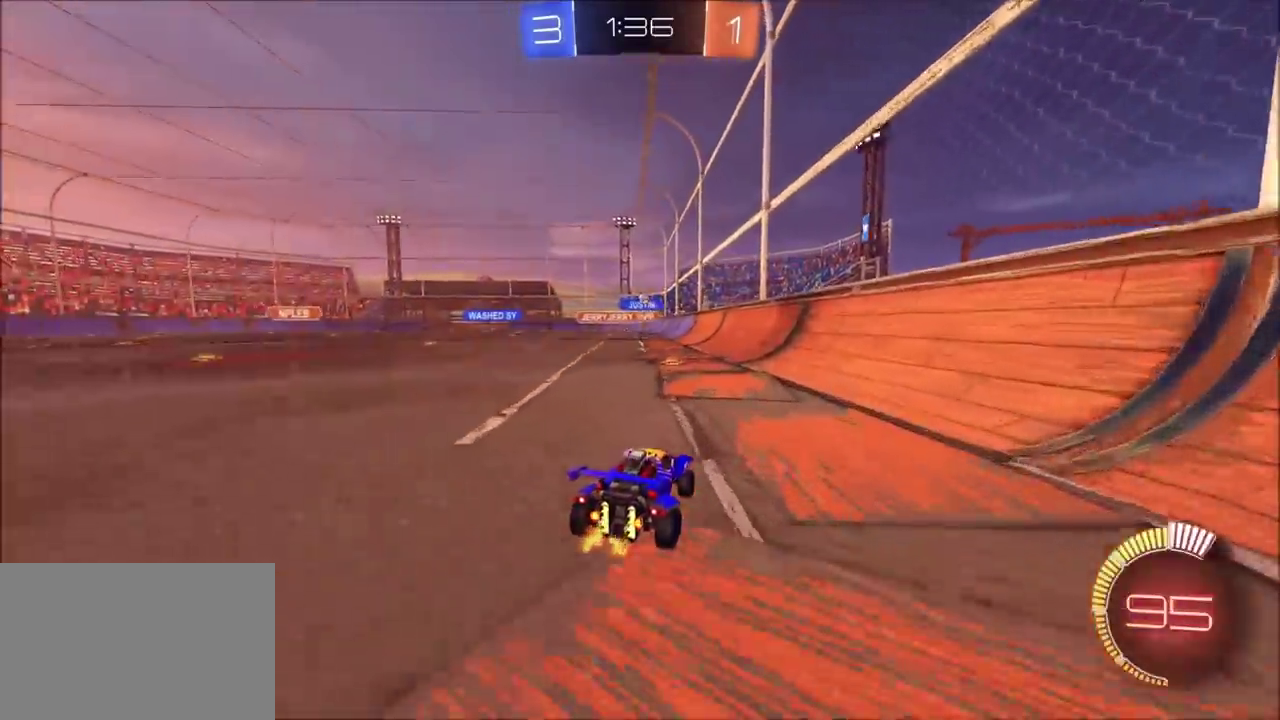
{"buttons": ["R2"], "left_stick": "up-left", "right_stick": "center", "events": [[183, "left_stick", "up-left"], [250, "left_stick", "center"], [433, "left_stick", "up-left"]]}
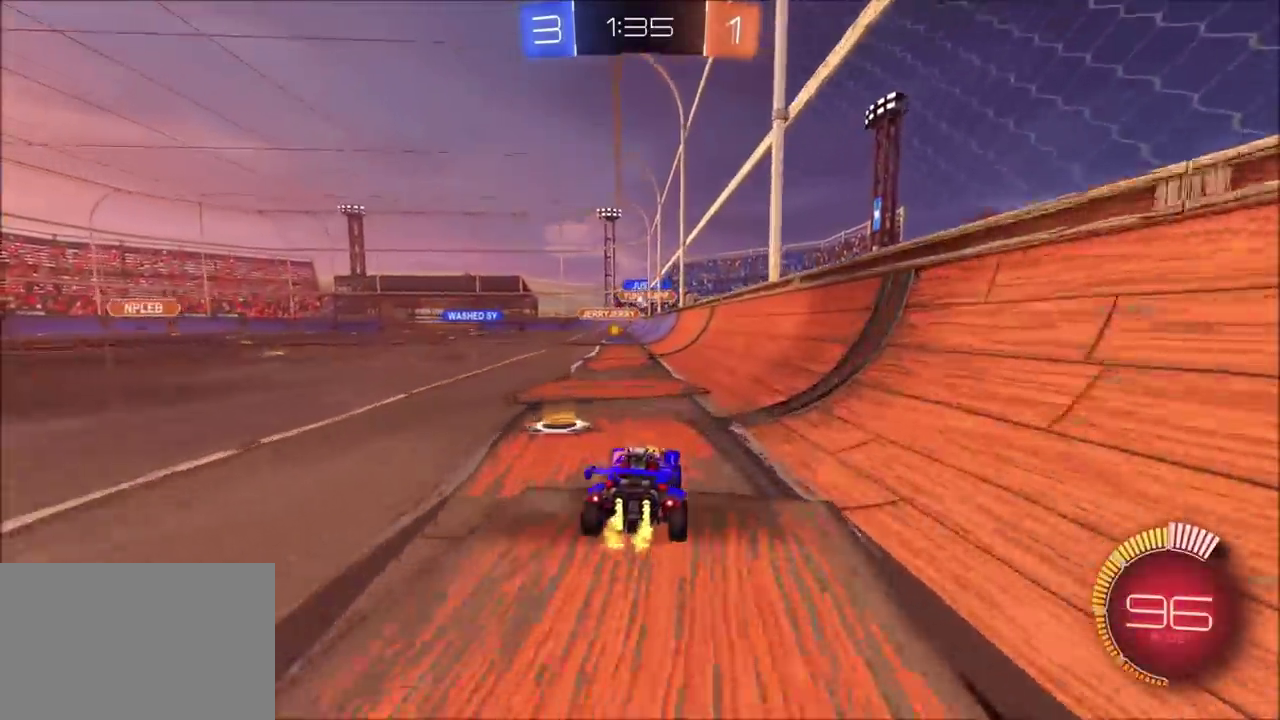
{"buttons": ["L2"], "left_stick": "center", "right_stick": "center", "events": [[183, "left_stick", "center"], [317, "R2", "up"], [383, "L2", "down"]]}
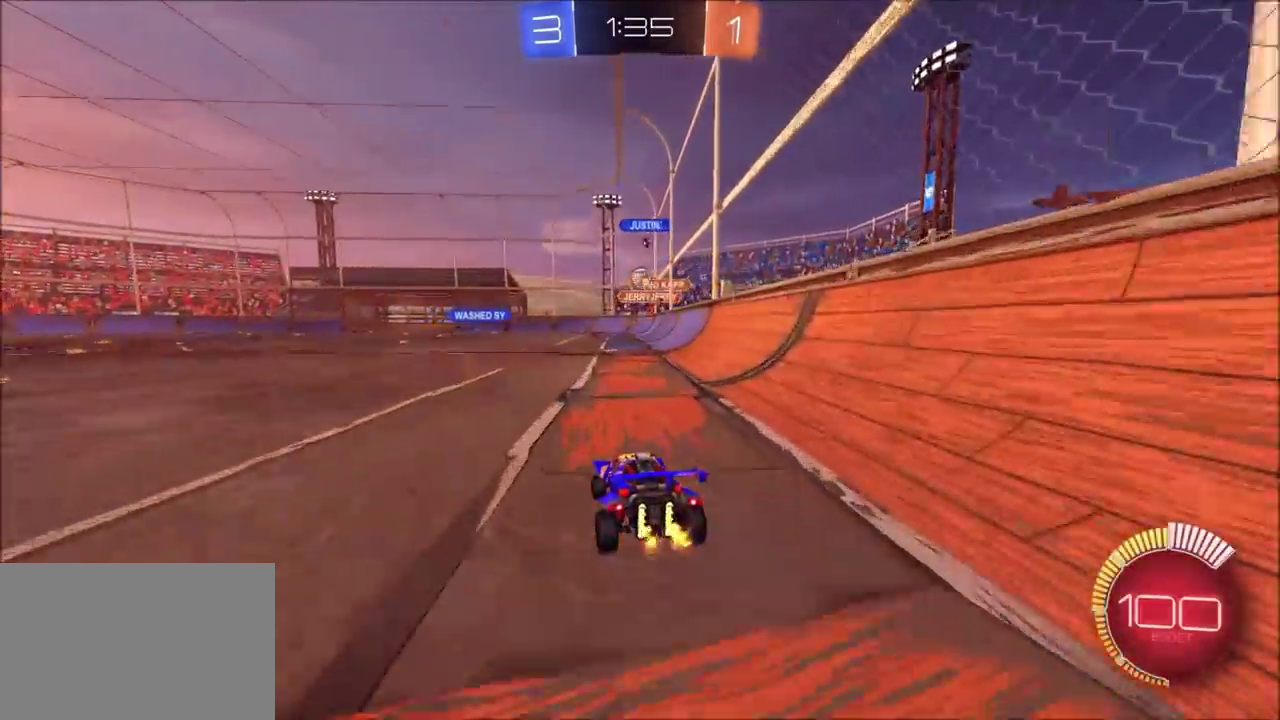
{"buttons": ["R2"], "left_stick": "center", "right_stick": "center", "events": [[100, "L2", "up"], [100, "R2", "down"], [183, "left_stick", "up-right"], [217, "CIRCLE", "down"], [250, "left_stick", "center"], [350, "CIRCLE", "up"]]}
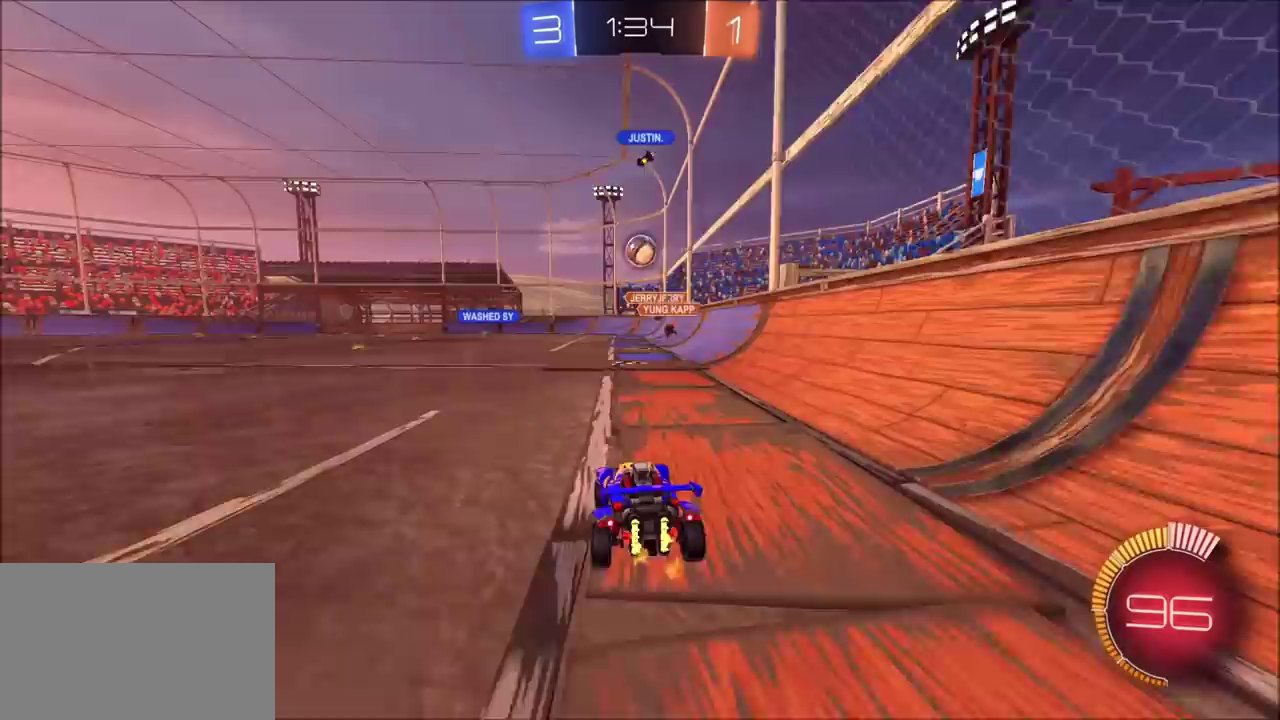
{"buttons": ["CROSS", "R2"], "left_stick": "center", "right_stick": "center", "events": [[133, "CROSS", "down"], [150, "left_stick", "up-right"], [283, "left_stick", "up-left"], [300, "CROSS", "up"], [300, "R2", "up"], [367, "left_stick", "left"], [450, "left_stick", "center"], [483, "R2", "down"], [500, "CROSS", "down"]]}
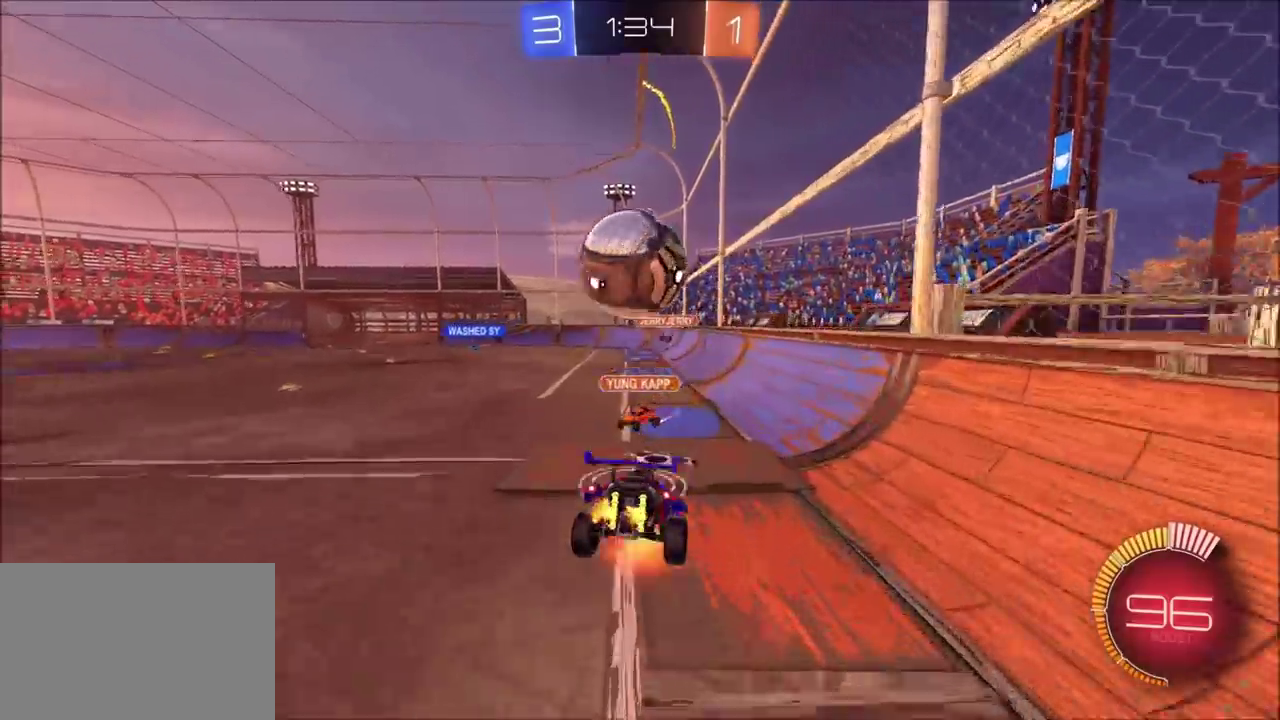
{"buttons": ["R2"], "left_stick": "center", "right_stick": "center", "events": [[117, "CROSS", "up"]]}
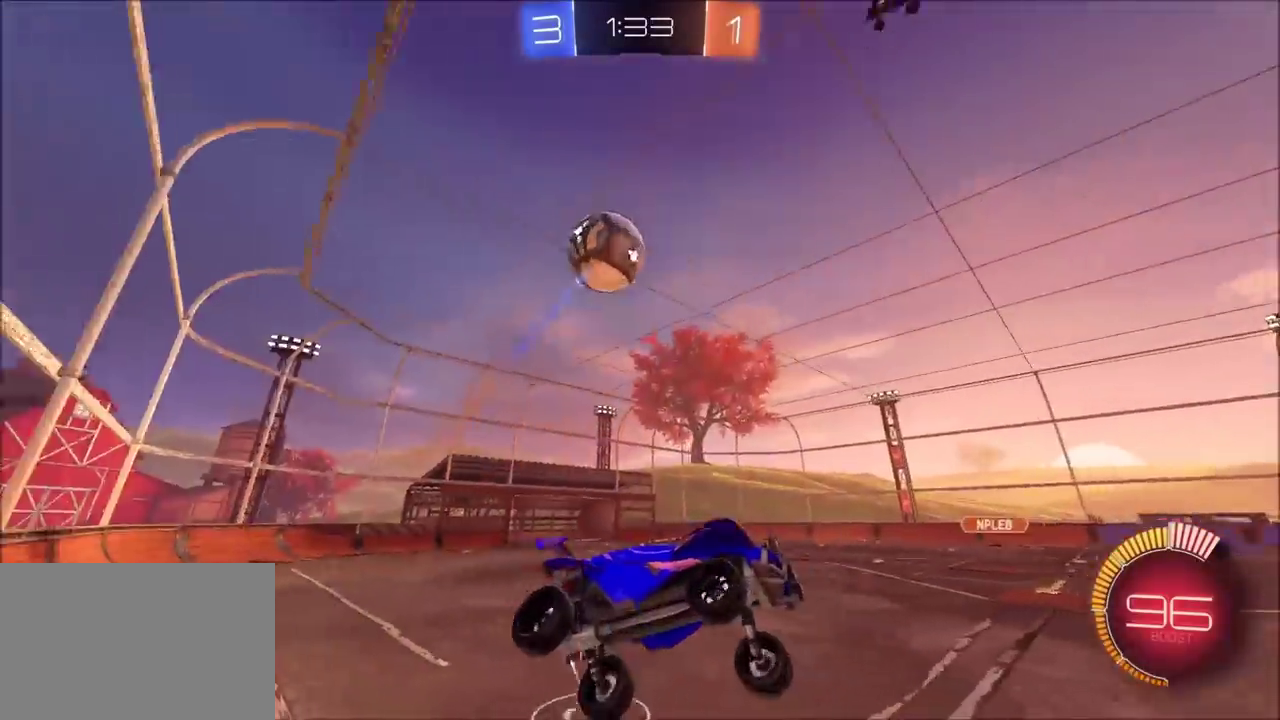
{"buttons": ["R2"], "left_stick": "right", "right_stick": "center", "events": [[283, "left_stick", "up"], [333, "left_stick", "center"], [400, "left_stick", "right"]]}
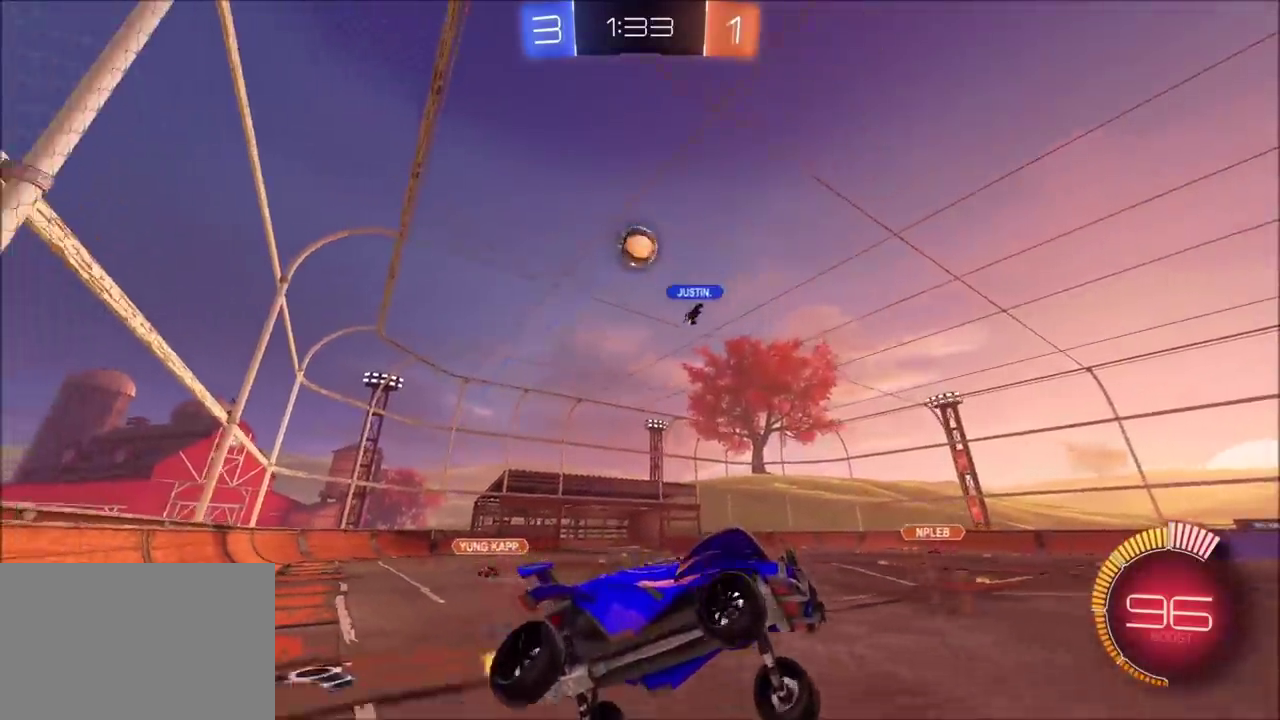
{"buttons": ["R2"], "left_stick": "center", "right_stick": "center", "events": [[100, "left_stick", "center"]]}
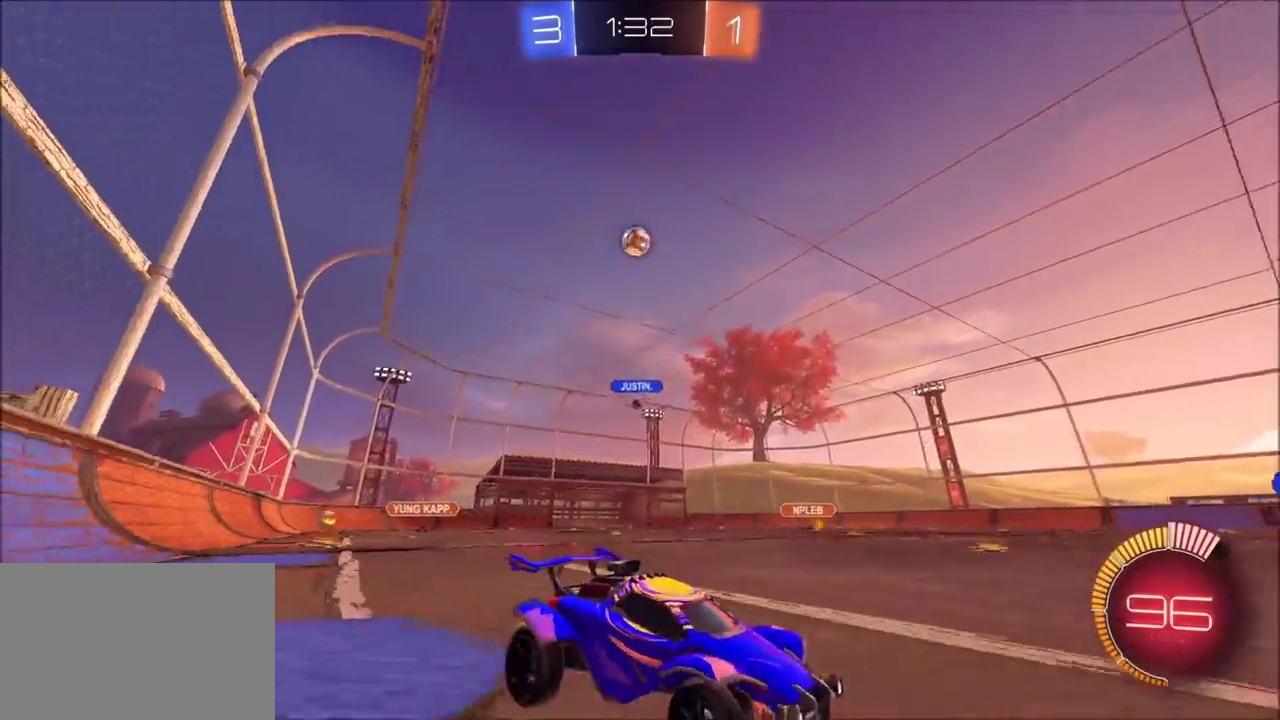
{"buttons": ["R2"], "left_stick": "left", "right_stick": "center", "events": [[50, "left_stick", "left"]]}
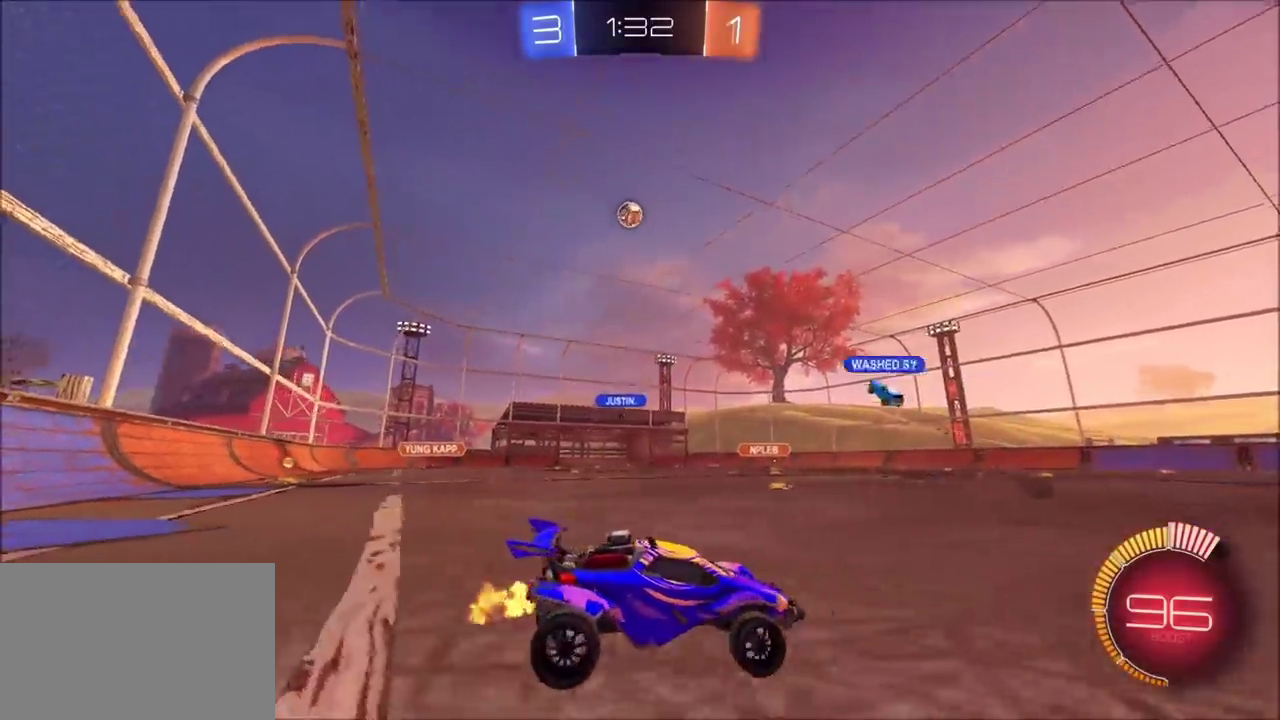
{"buttons": ["CIRCLE", "R2"], "left_stick": "up-left", "right_stick": "center", "events": [[83, "CIRCLE", "down"], [233, "left_stick", "up-left"]]}
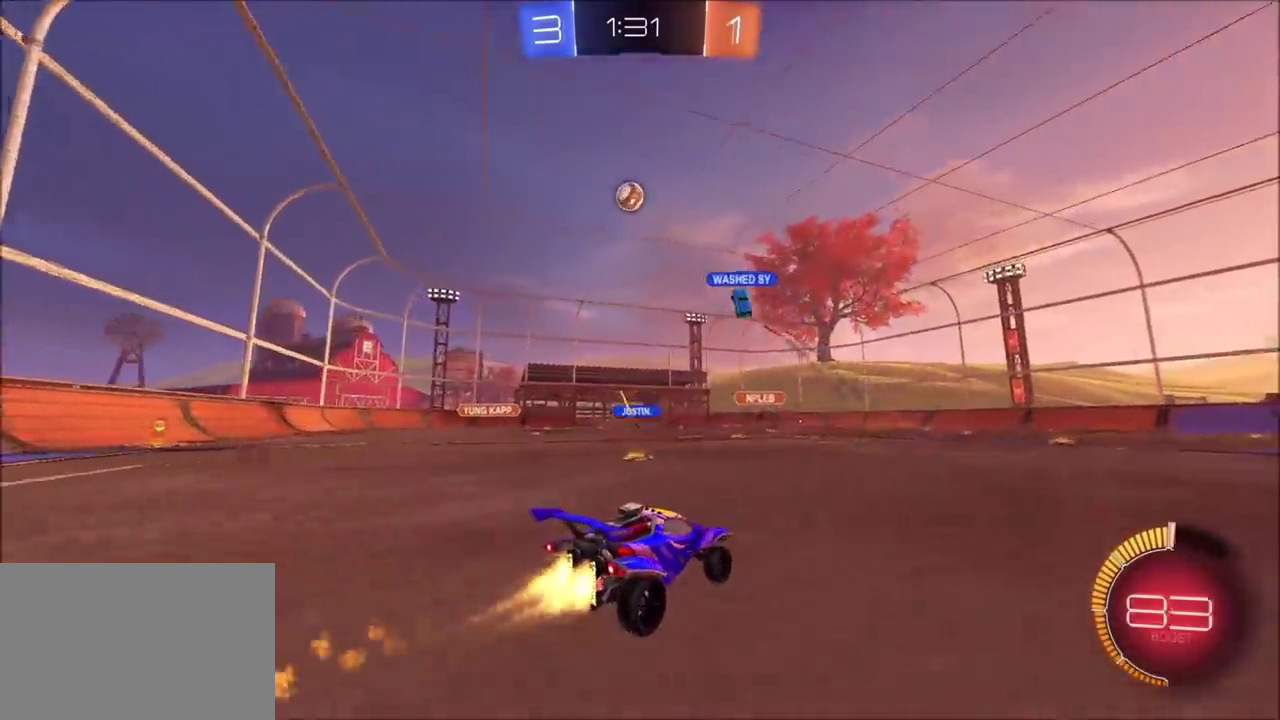
{"buttons": ["R2"], "left_stick": "center", "right_stick": "center", "events": [[17, "left_stick", "center"], [183, "CIRCLE", "up"], [283, "left_stick", "left"], [450, "left_stick", "center"]]}